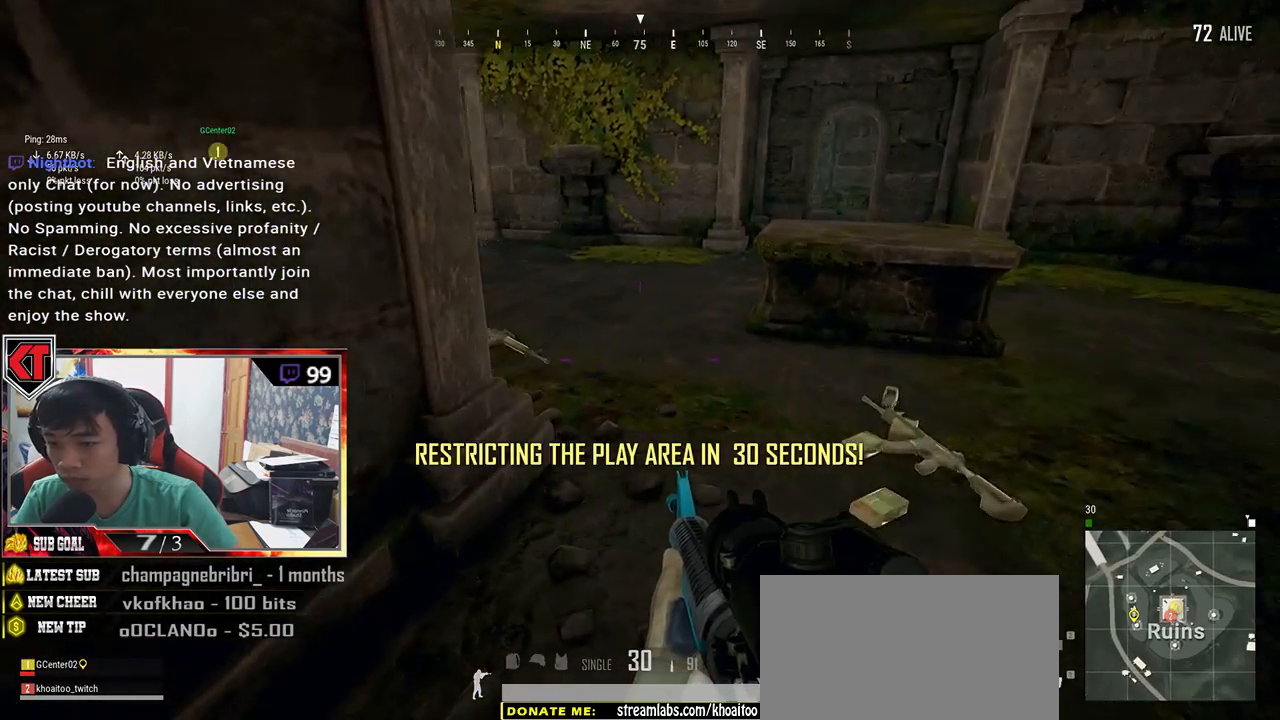
Gameplay with keyboard and mouse; each line is a JSON object with the keys and mouse buttons held at the frame after it. "events" lists presses ("down") and releases ("up") of "a", "c", "ctrl", "d", "e", "f", "q", "r", "s", "shift", "space", "tab", "v", "w", "x", "z", "mouse_left", "mouse_wheel", "mouse_right", "mouse_mb4" and "mouse_mb5" between this image and that frame as [ms after this image, input, new state], when the widget could be followed in between. "mouse_left", "mouse_wheel", "mouse_right", "mouse_mb4", "mouse_mb5" = the "left", "wheel", "right", "mb4", "mb5" buttons of the "mouse" list. No other keys are recorded. "wheel" means that the mouse wheel is clicked or scrolled. Mouse movement is not recorded.
{"keys": ["d"], "mouse": [], "events": [[217, "tab", "down"], [317, "tab", "up"], [400, "w", "up"]]}
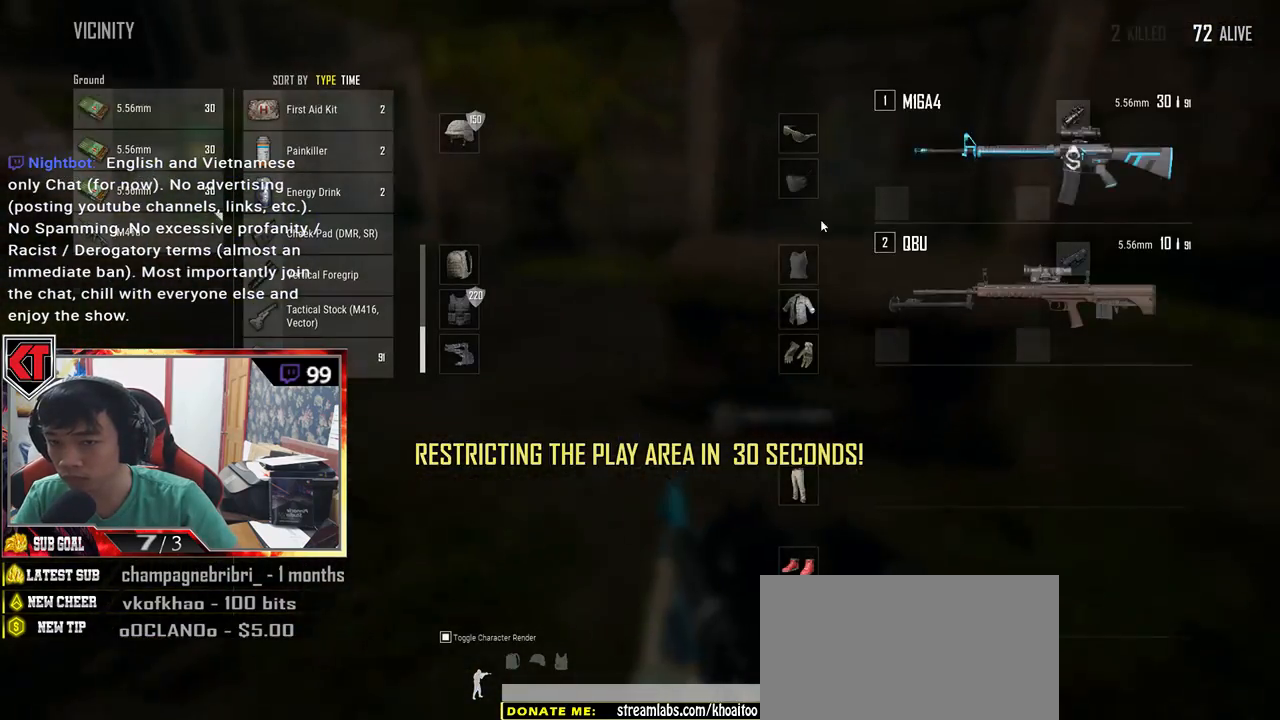
{"keys": ["d"], "mouse": [], "events": [[34, "a", "down"], [50, "d", "up"], [367, "a", "up"], [367, "d", "down"]]}
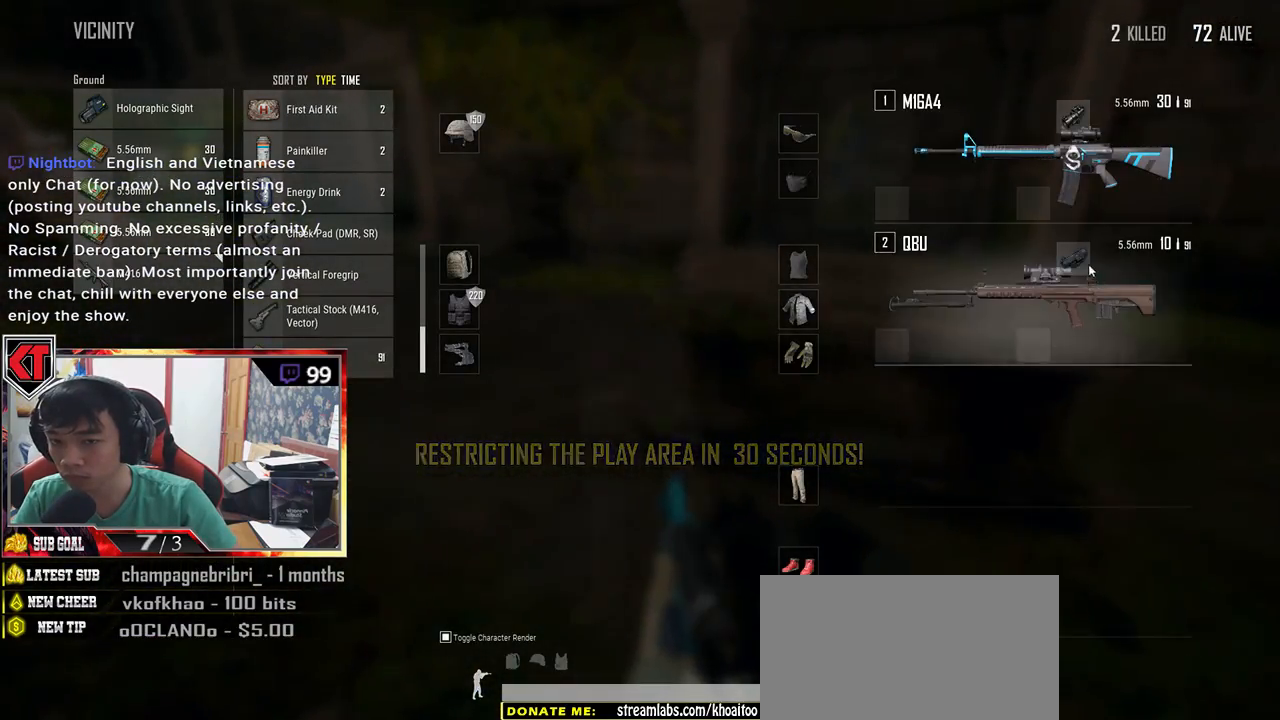
{"keys": ["d"], "mouse": [], "events": [[84, "mouse_right", "down"], [150, "mouse_right", "up"], [167, "a", "down"], [200, "d", "up"], [400, "a", "up"], [434, "d", "down"]]}
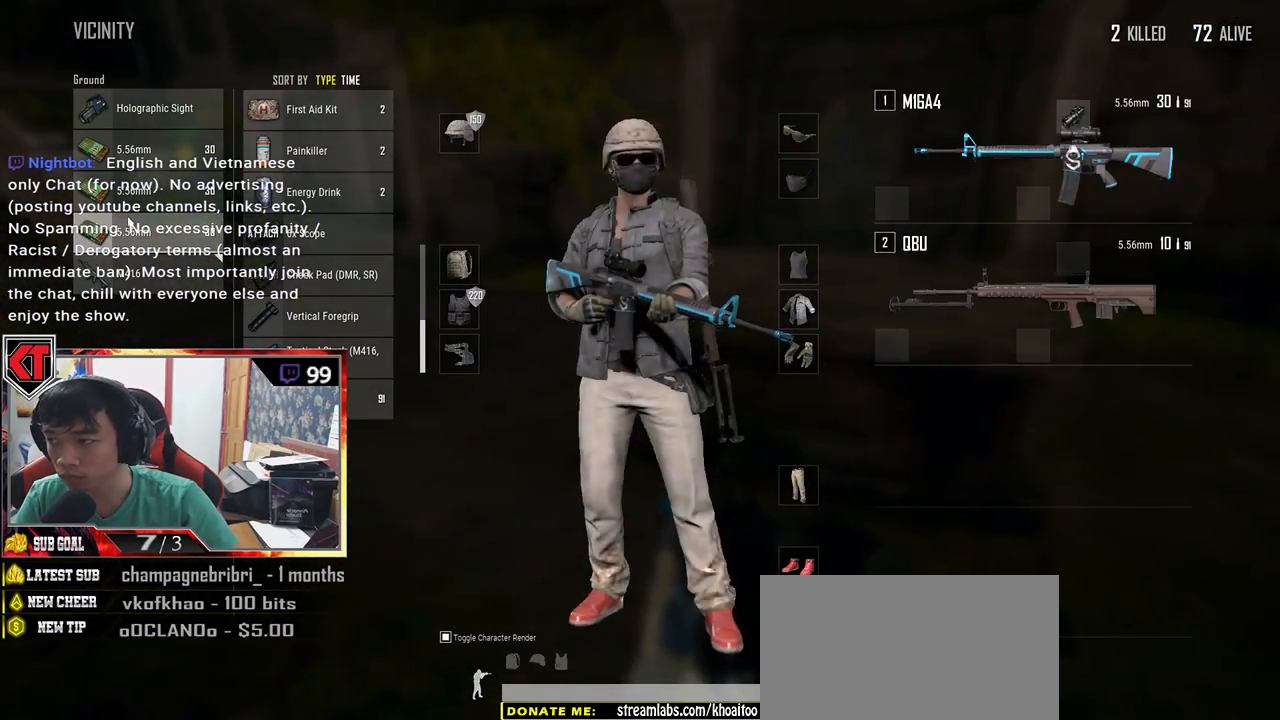
{"keys": [], "mouse": ["left"], "events": [[67, "d", "up"], [84, "a", "down"], [250, "a", "up"], [267, "mouse_left", "down"]]}
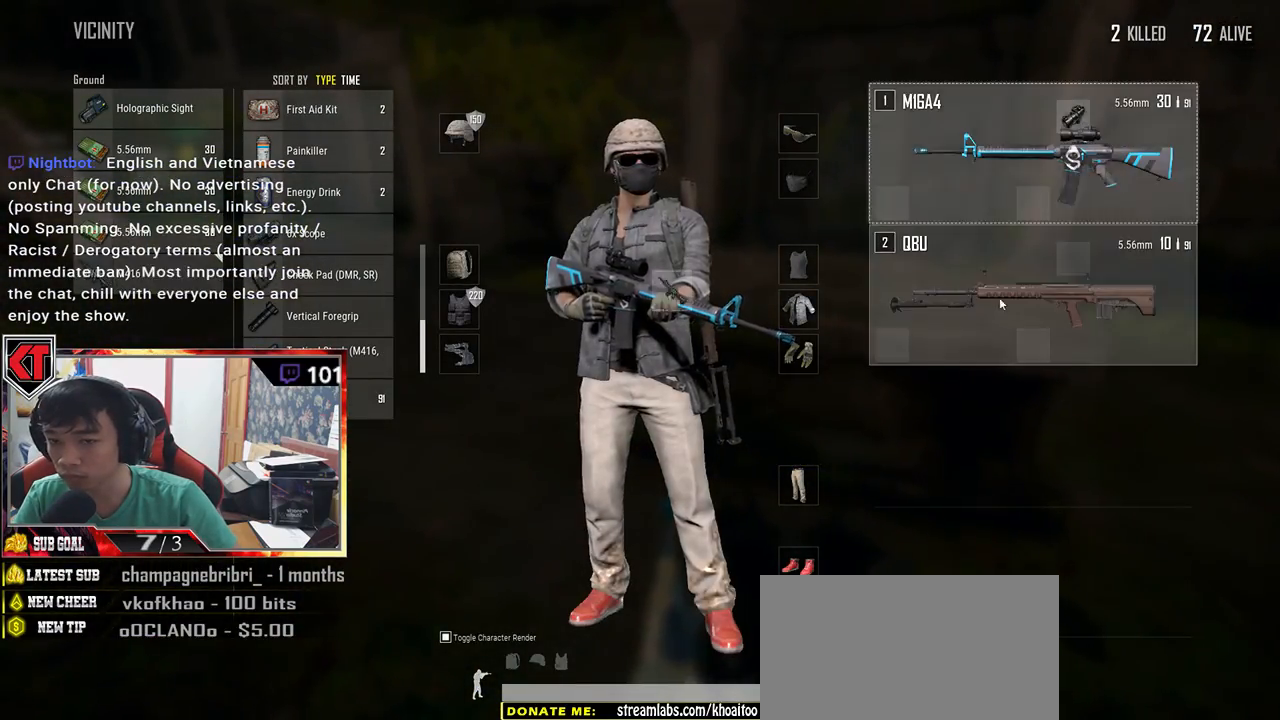
{"keys": ["a"], "mouse": [], "events": [[50, "mouse_left", "up"], [84, "a", "down"], [167, "d", "down"], [200, "a", "up"], [350, "a", "down"], [350, "d", "up"]]}
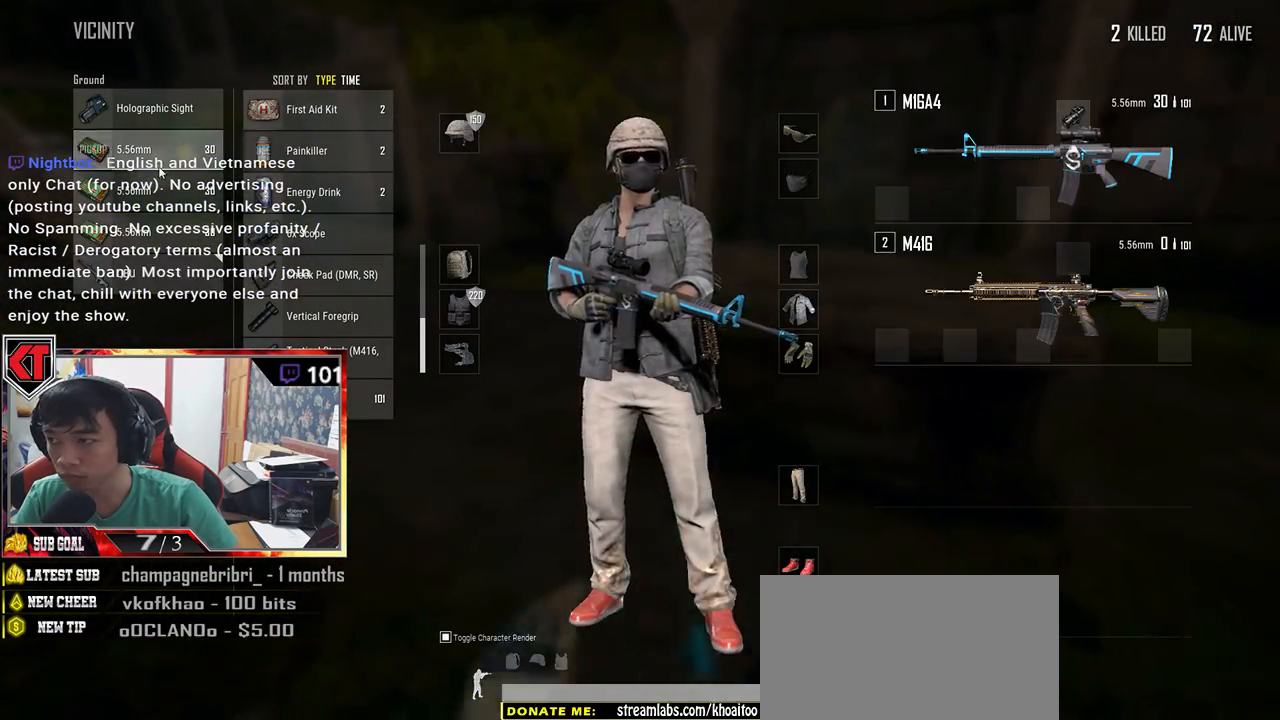
{"keys": ["a"], "mouse": ["left"], "events": [[50, "a", "up"], [100, "d", "down"], [284, "d", "up"], [334, "a", "down"], [450, "mouse_left", "down"]]}
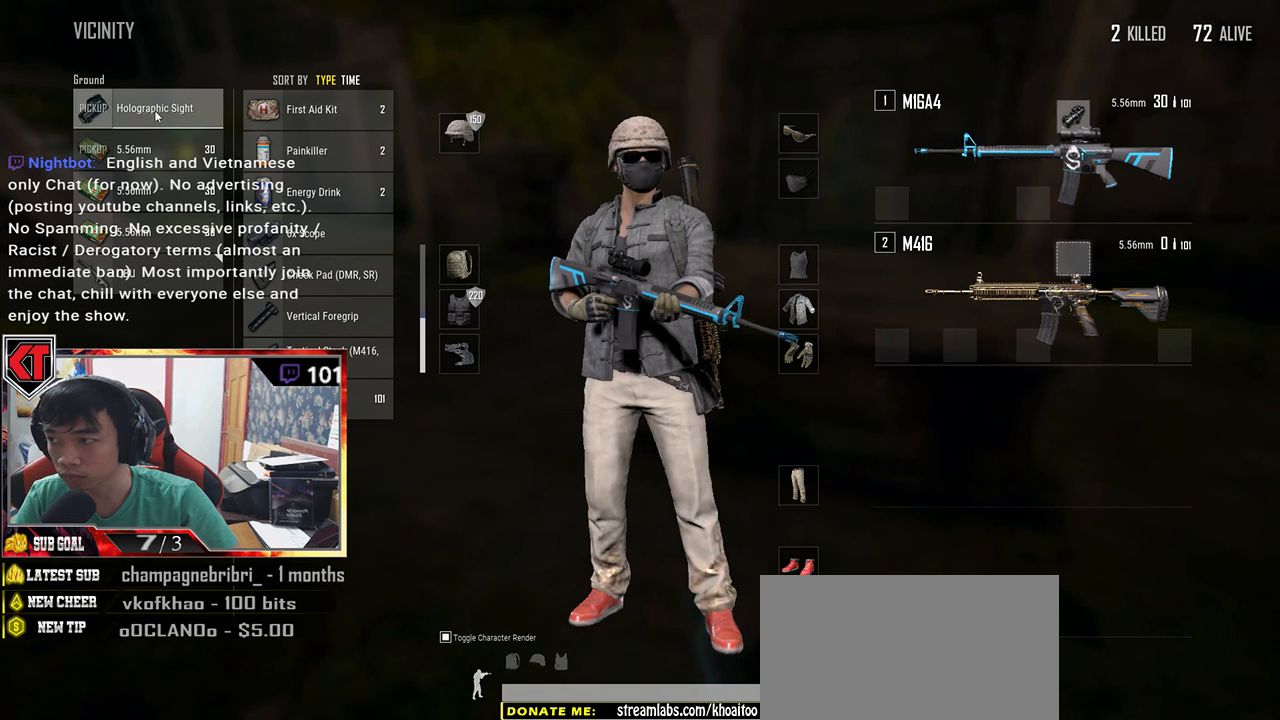
{"keys": [], "mouse": [], "events": [[50, "a", "up"], [300, "mouse_left", "up"]]}
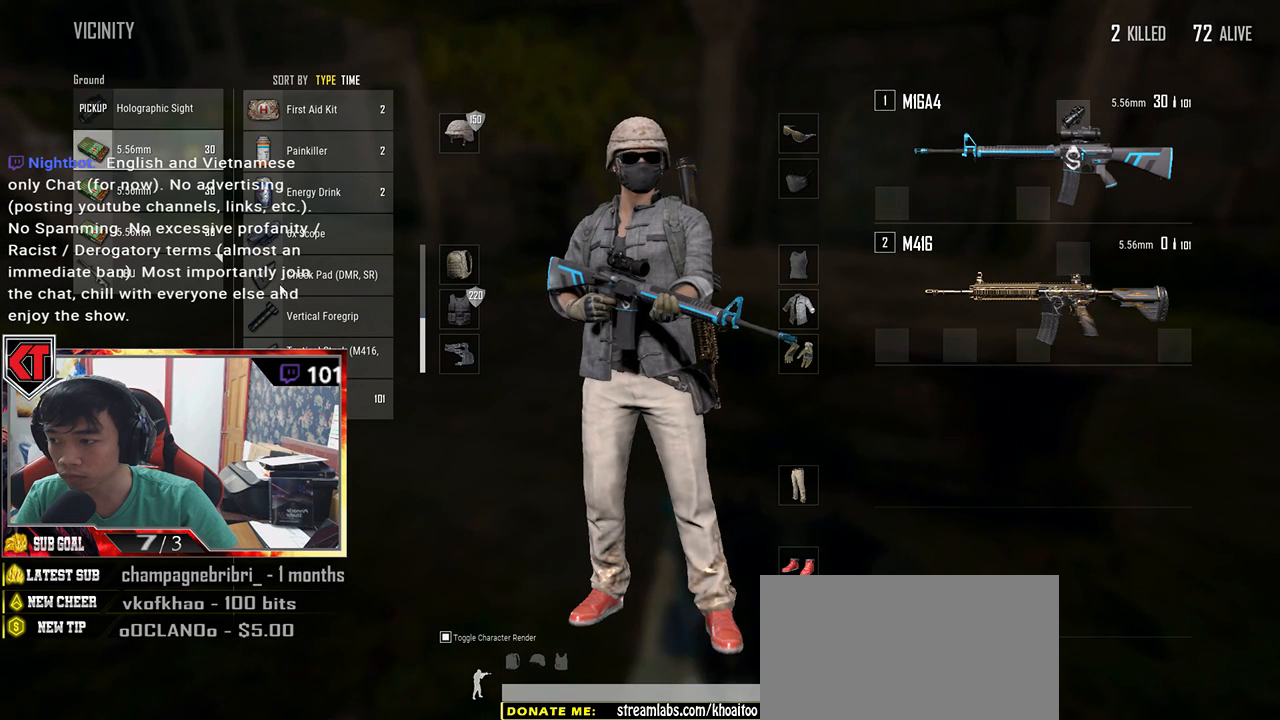
{"keys": ["d"], "mouse": [], "events": [[400, "d", "down"]]}
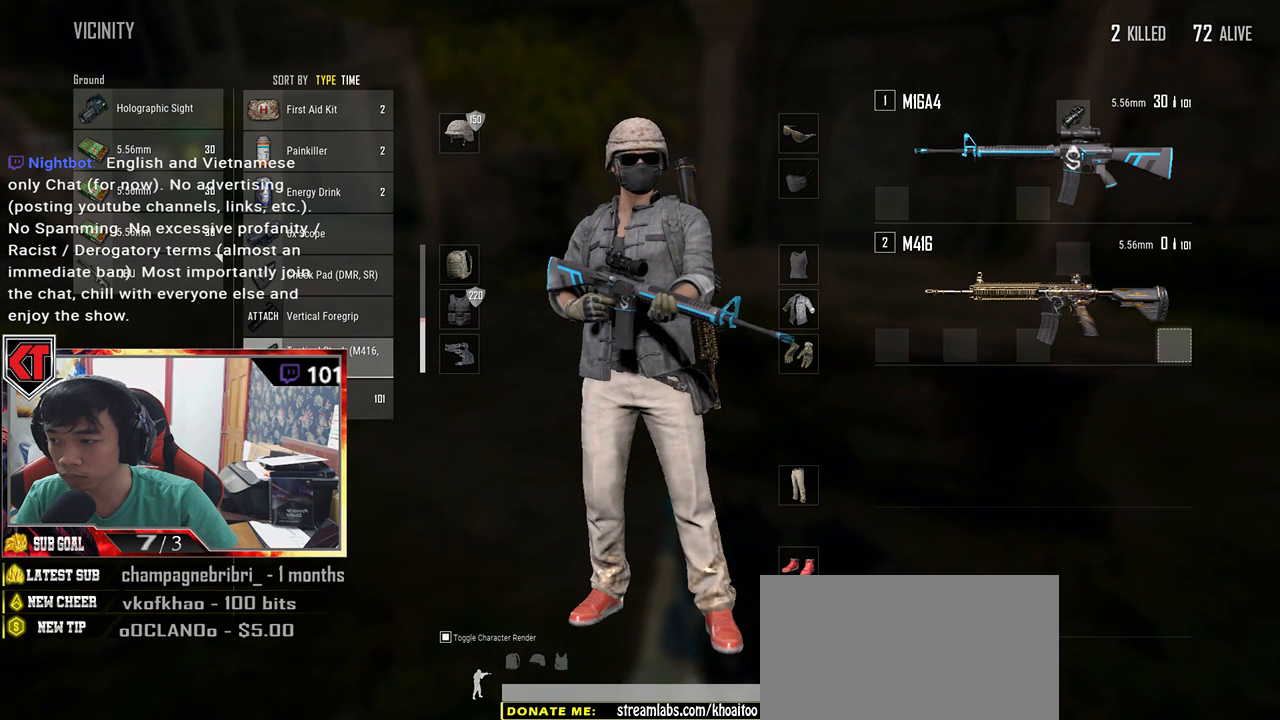
{"keys": ["a"], "mouse": ["left"], "events": [[67, "a", "down"], [67, "d", "up"], [117, "mouse_left", "down"], [250, "a", "up"], [267, "d", "down"], [267, "mouse_left", "up"], [417, "mouse_left", "down"], [467, "a", "down"], [467, "d", "up"]]}
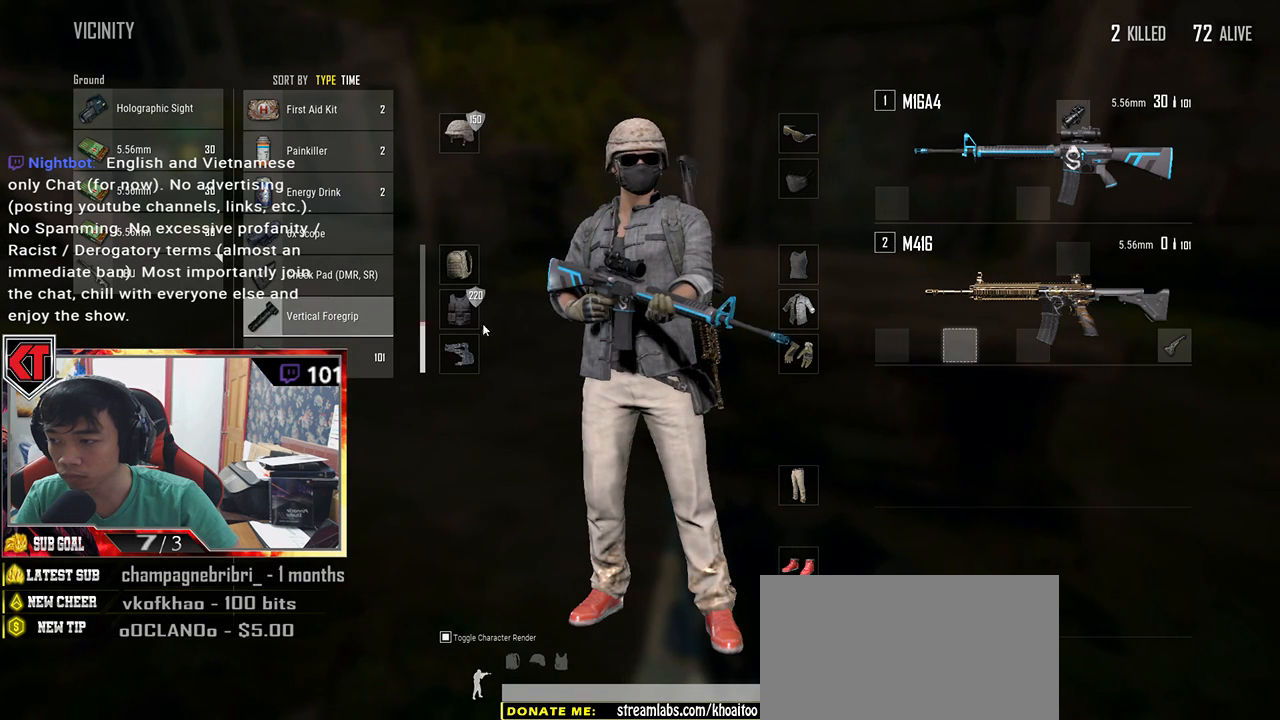
{"keys": ["d"], "mouse": ["left"], "events": [[34, "mouse_left", "up"], [200, "a", "up"], [217, "d", "down"], [250, "mouse_left", "down"], [350, "mouse_left", "up"], [434, "mouse_left", "down"]]}
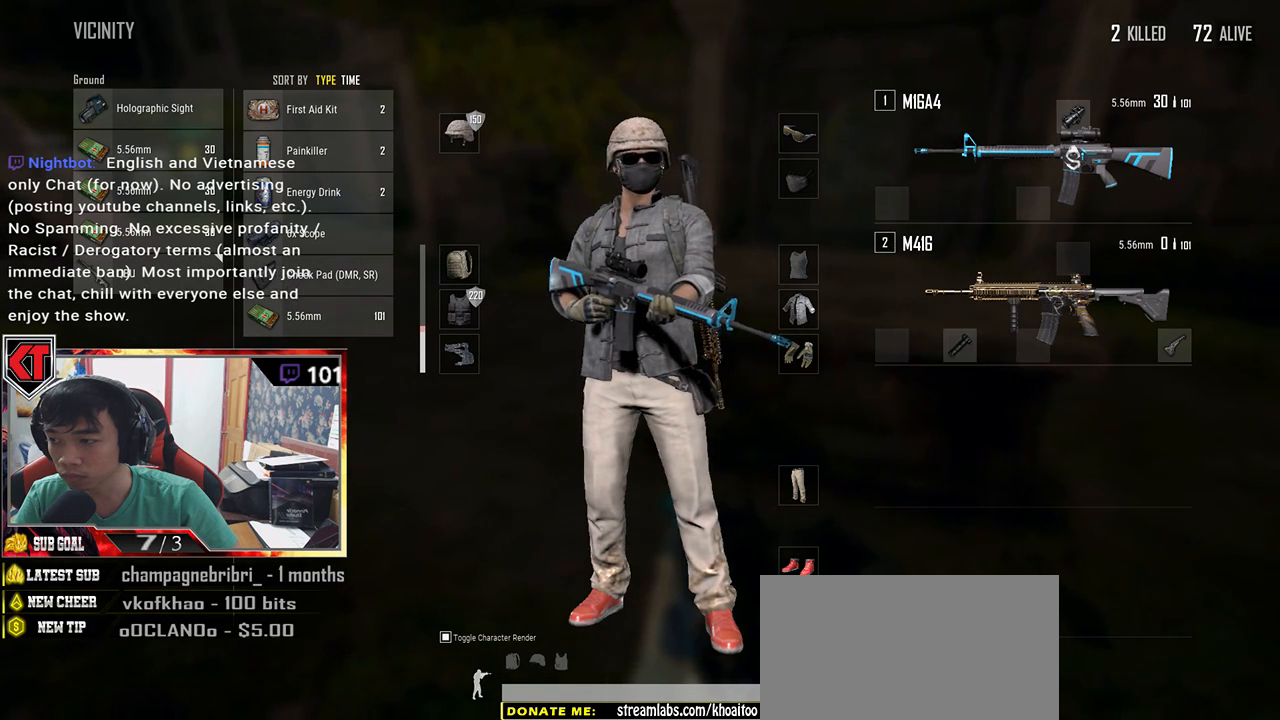
{"keys": ["a"], "mouse": [], "events": [[100, "a", "down"], [100, "d", "up"], [167, "mouse_left", "up"]]}
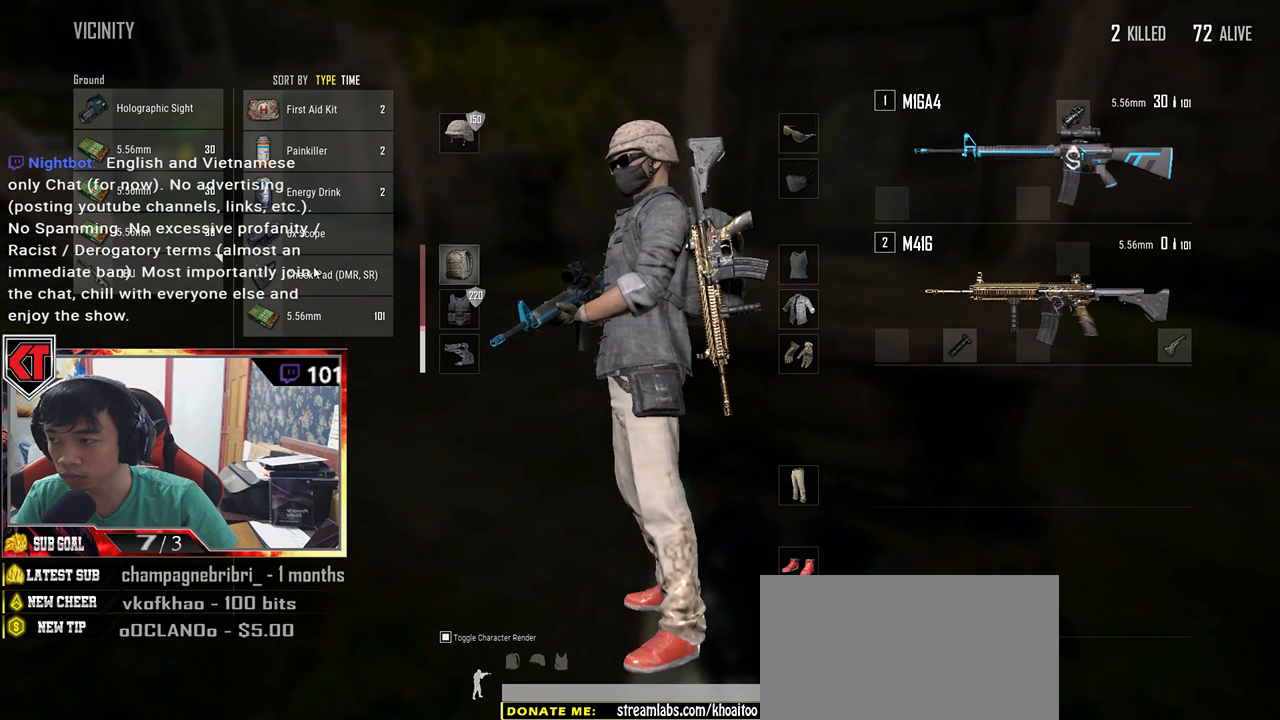
{"keys": [], "mouse": ["left"], "events": [[50, "a", "up"], [117, "d", "down"], [234, "mouse_left", "down"], [300, "d", "up"], [317, "mouse_left", "up"], [334, "a", "down"], [434, "mouse_left", "down"], [500, "a", "up"]]}
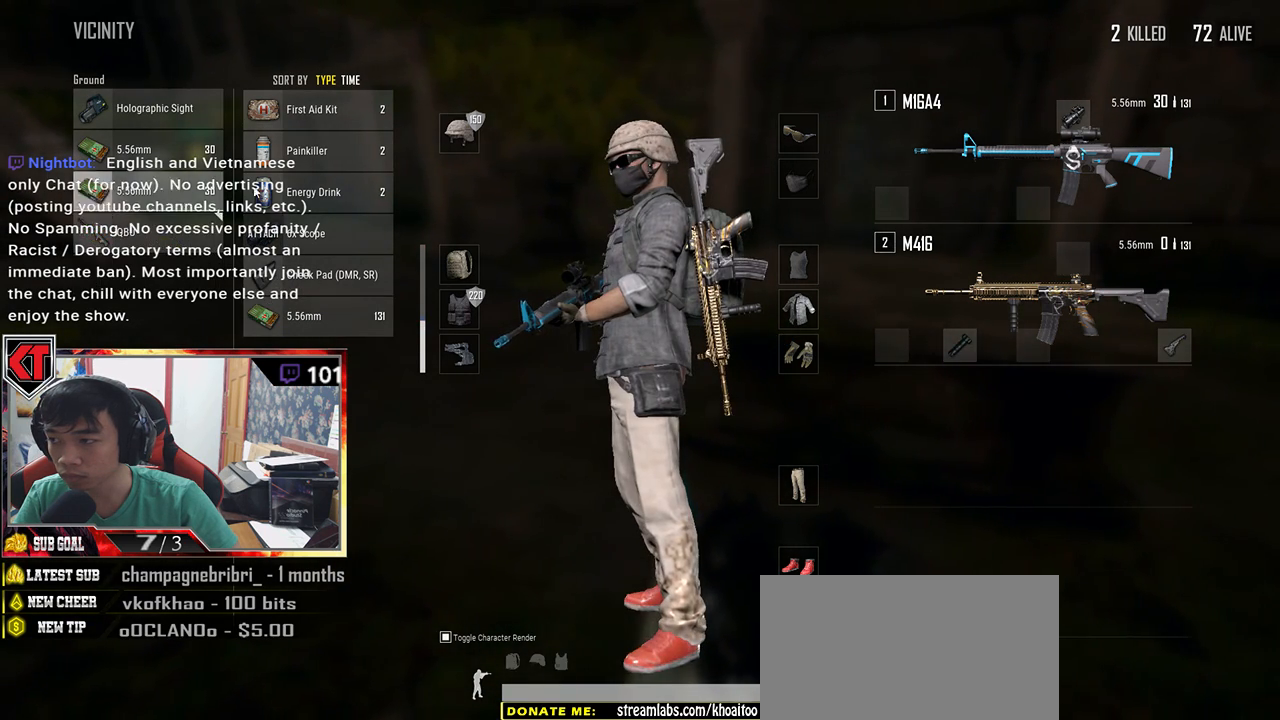
{"keys": [], "mouse": [], "events": [[34, "mouse_left", "up"], [134, "mouse_left", "down"], [217, "mouse_left", "up"]]}
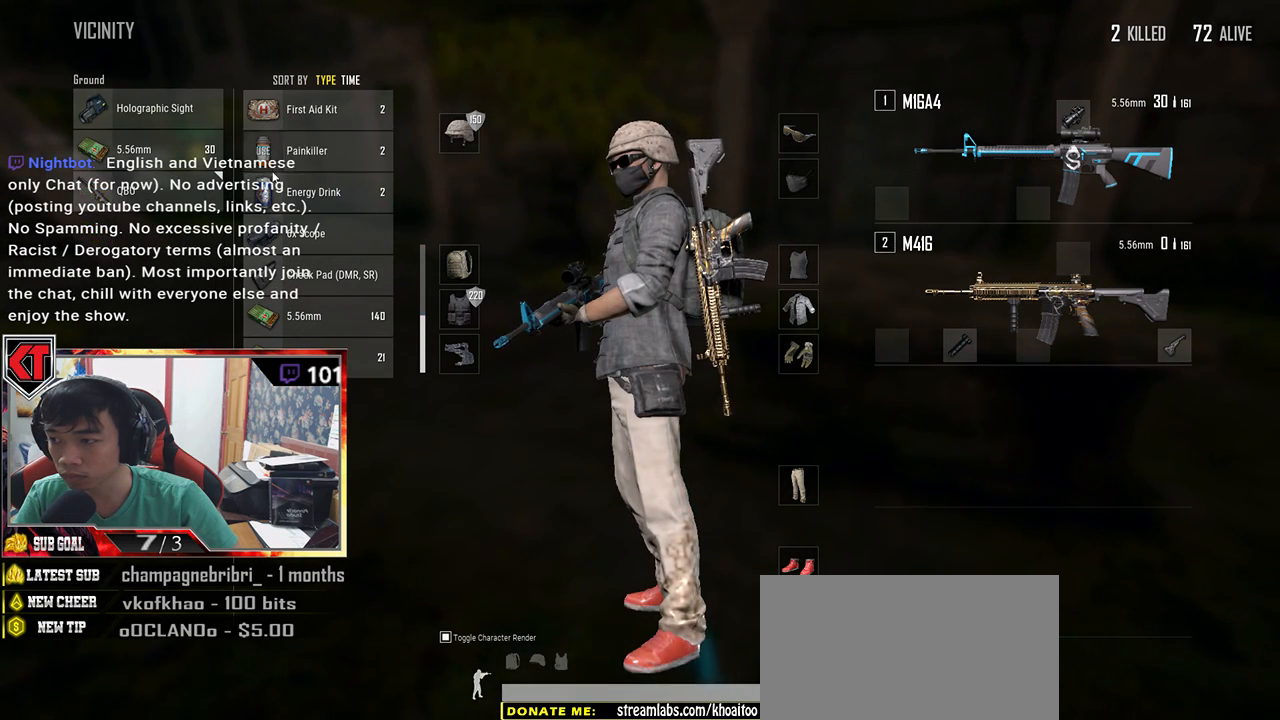
{"keys": [], "mouse": ["left"], "events": [[67, "s", "down"], [184, "s", "up"], [450, "mouse_left", "down"]]}
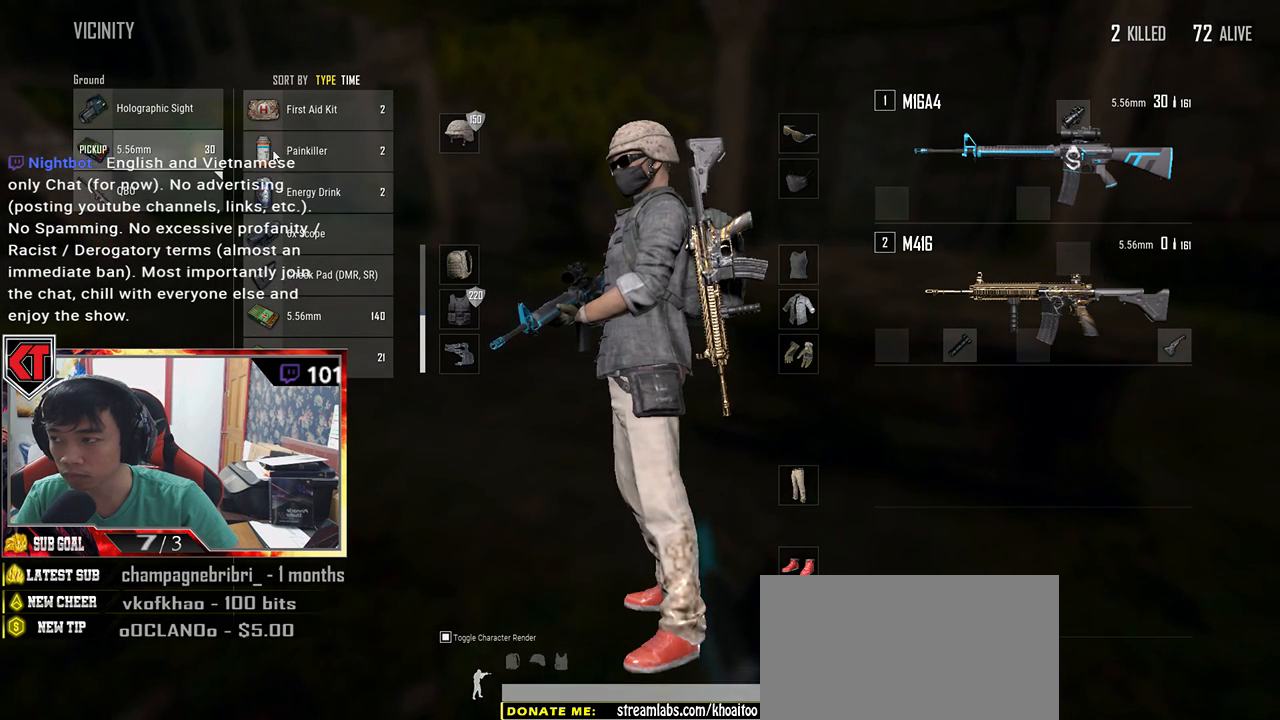
{"keys": [], "mouse": ["left"], "events": [[34, "mouse_left", "up"], [284, "mouse_left", "down"]]}
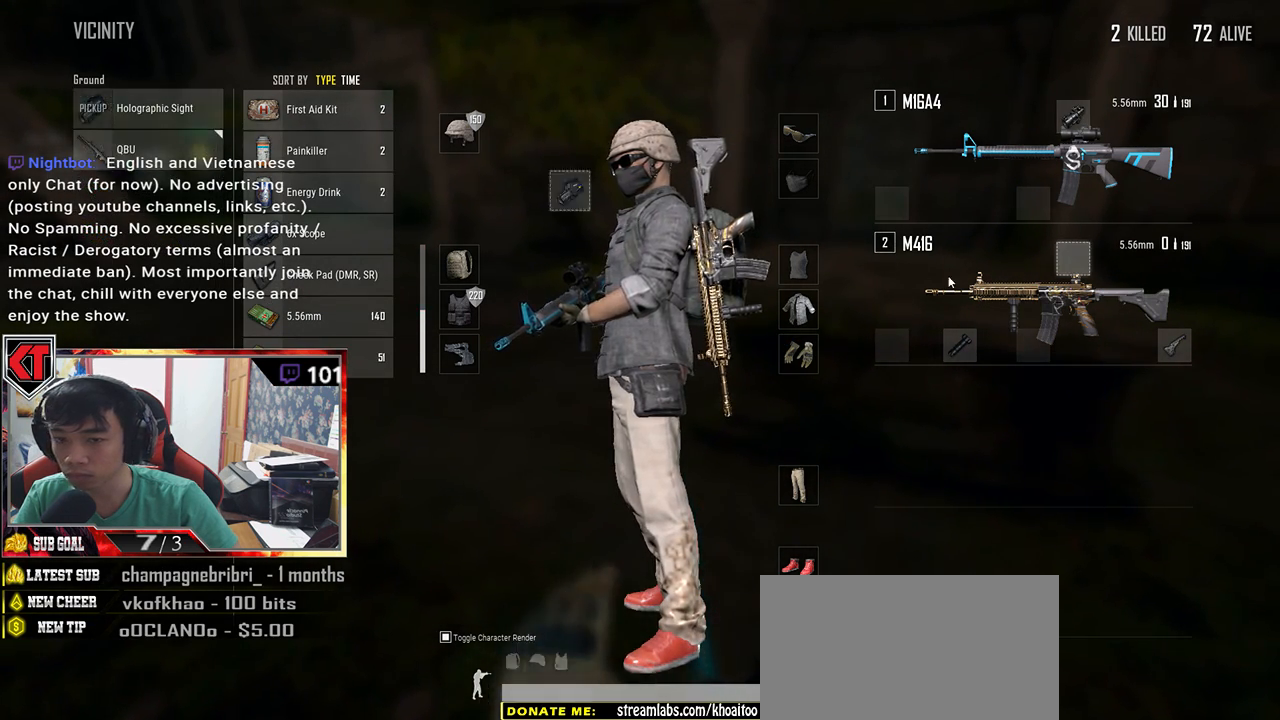
{"keys": [], "mouse": ["left"], "events": [[250, "mouse_left", "up"], [467, "mouse_left", "down"]]}
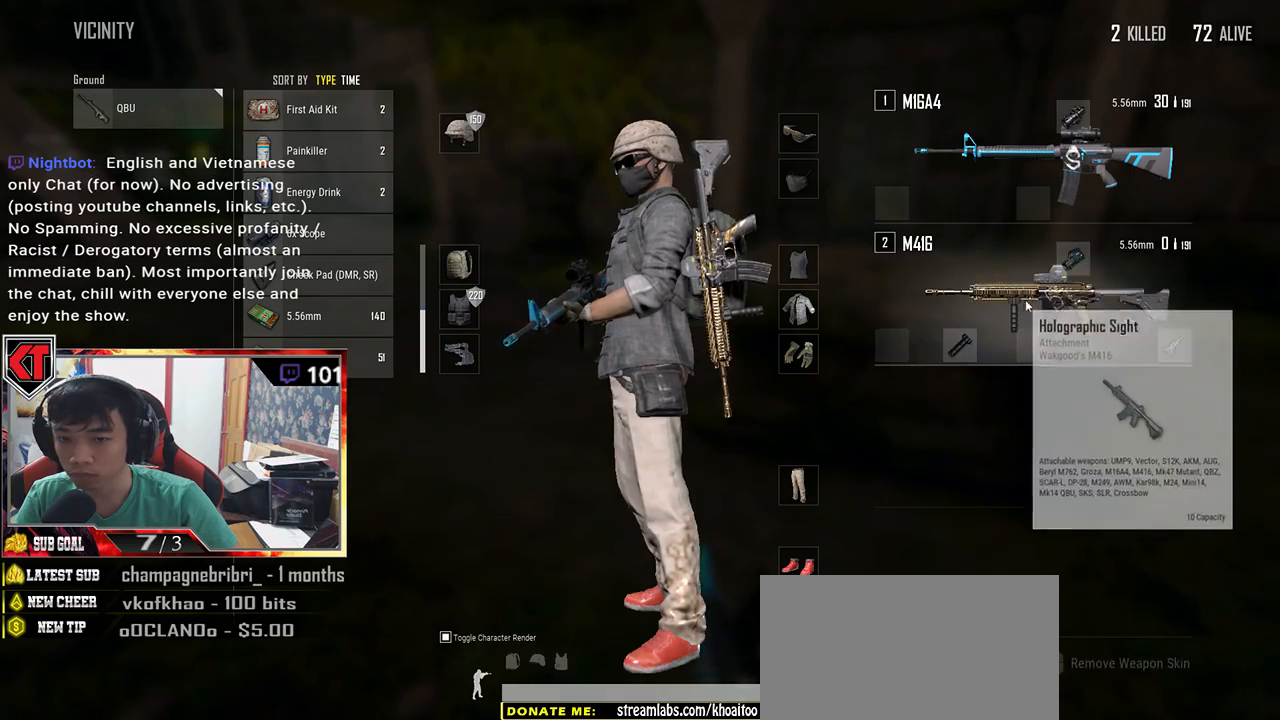
{"keys": ["s", "tab"], "mouse": [], "events": [[134, "mouse_left", "up"], [317, "s", "down"], [484, "tab", "down"]]}
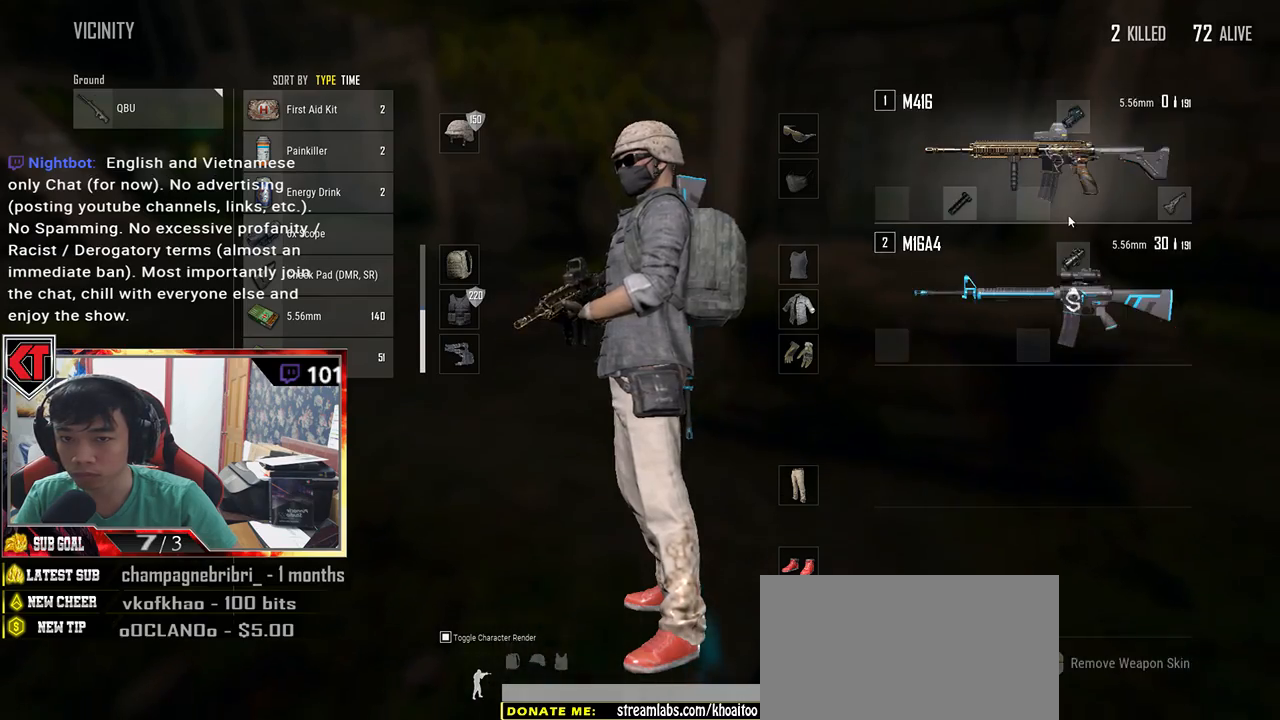
{"keys": ["s"], "mouse": [], "events": [[117, "tab", "up"]]}
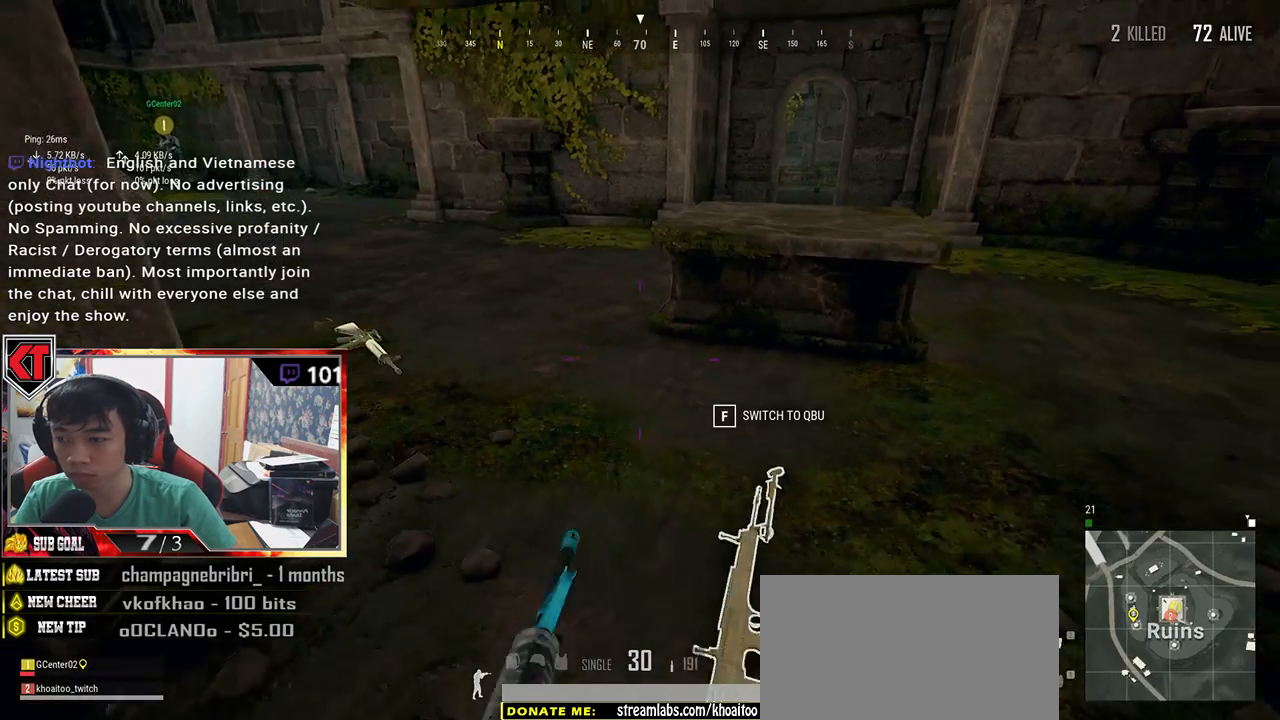
{"keys": [], "mouse": [], "events": [[17, "a", "down"], [17, "s", "up"], [150, "w", "down"], [167, "a", "up"], [450, "r", "down"], [467, "r", "up"], [500, "w", "up"]]}
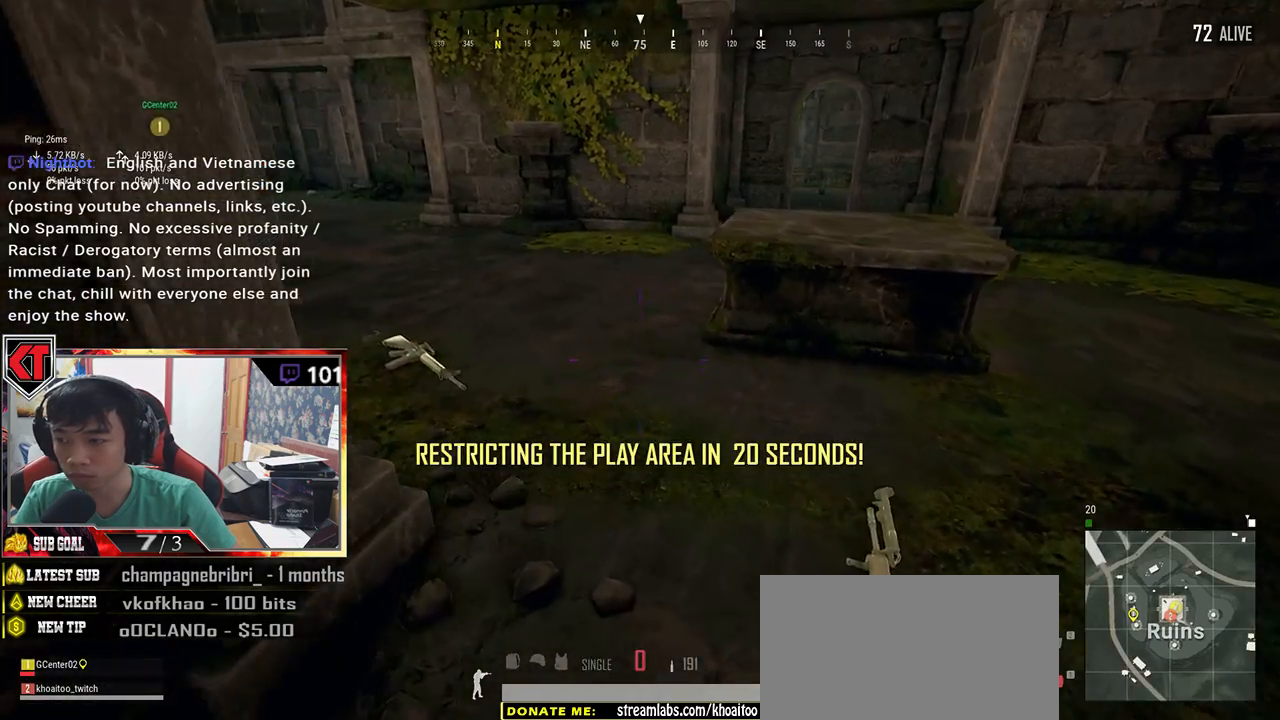
{"keys": ["a", "s"], "mouse": [], "events": [[84, "r", "down"], [150, "r", "up"], [234, "r", "down"], [317, "r", "up"], [434, "a", "down"], [500, "s", "down"]]}
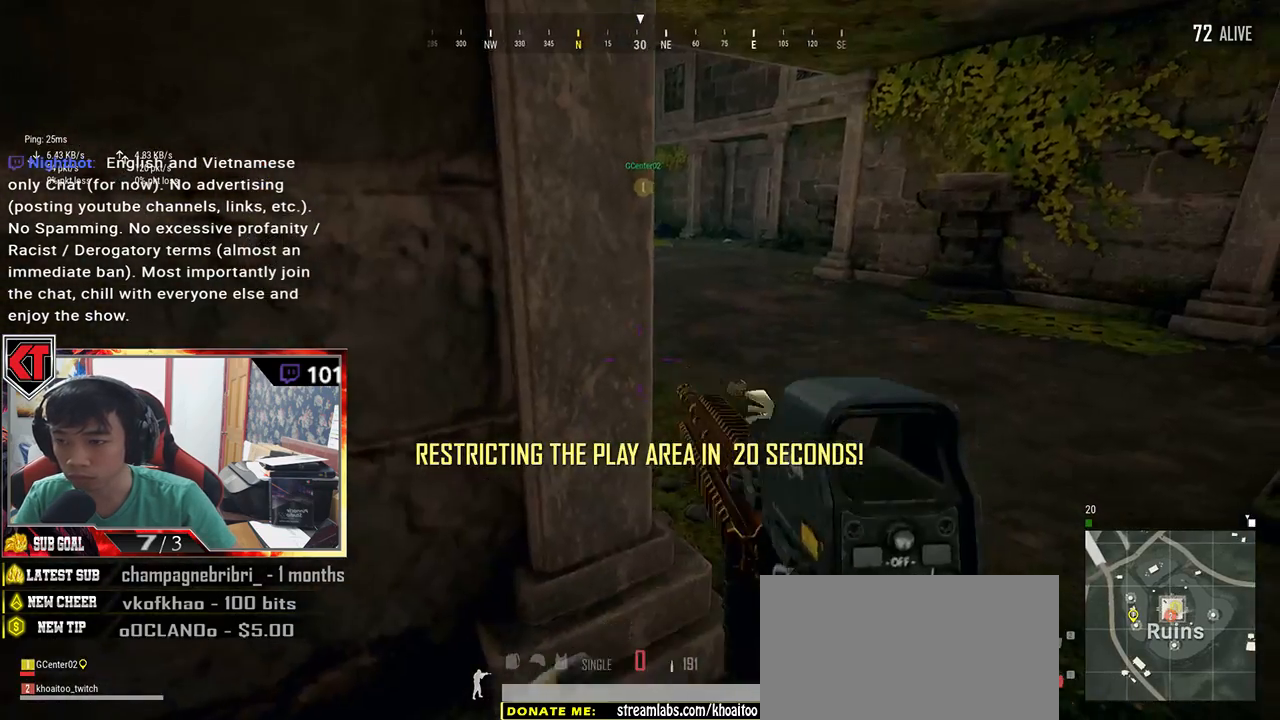
{"keys": ["a", "w"], "mouse": [], "events": [[167, "s", "up"], [417, "w", "down"]]}
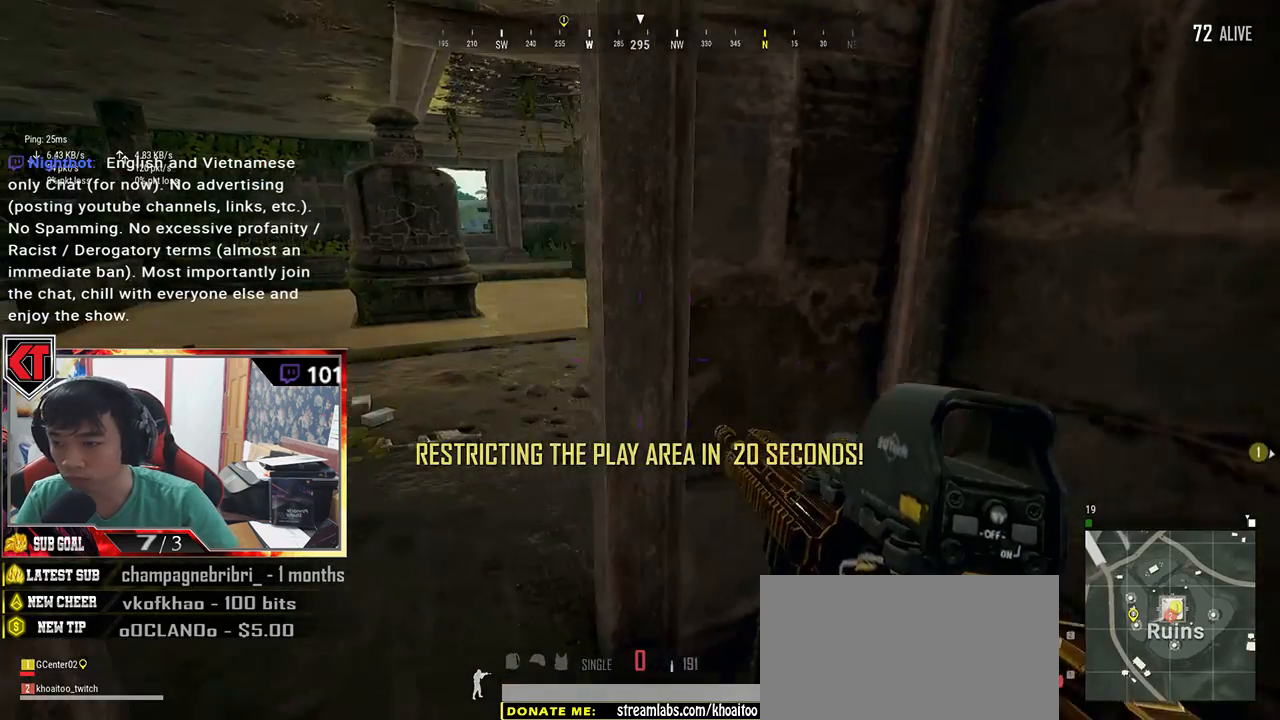
{"keys": ["w"], "mouse": [], "events": [[50, "a", "up"]]}
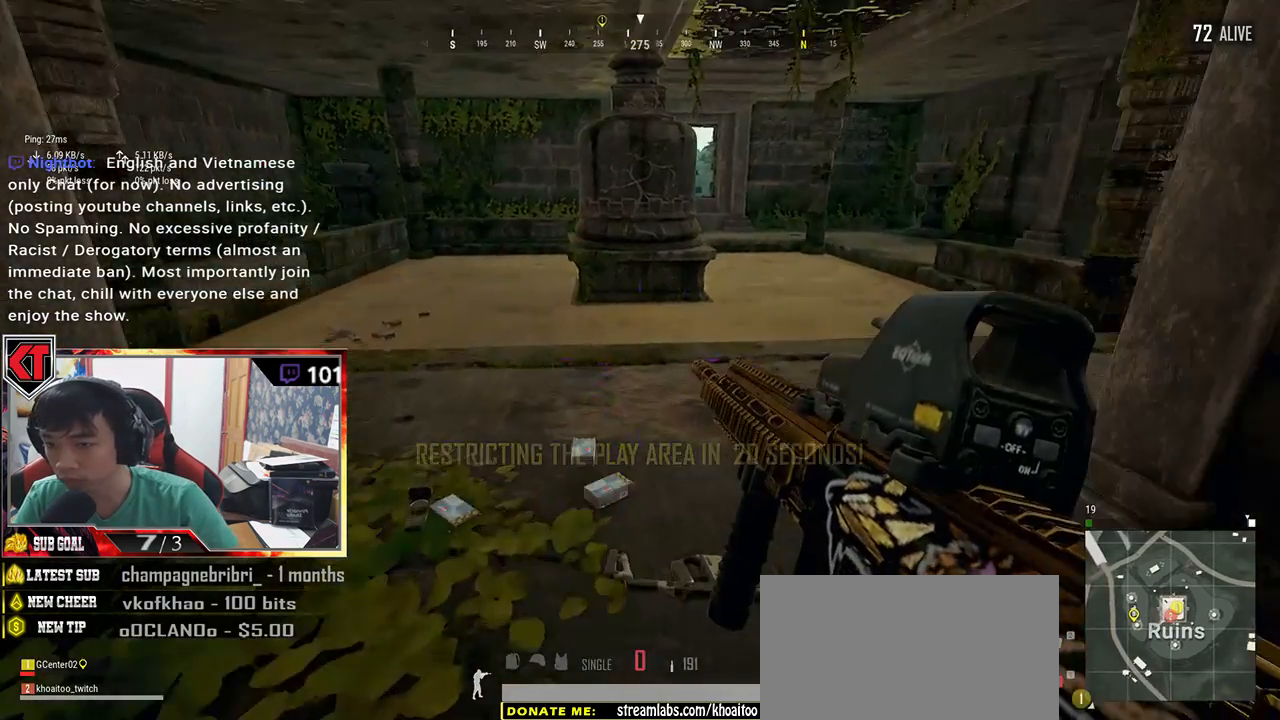
{"keys": ["w"], "mouse": [], "events": [[200, "d", "down"], [367, "d", "up"], [384, "a", "down"], [500, "a", "up"]]}
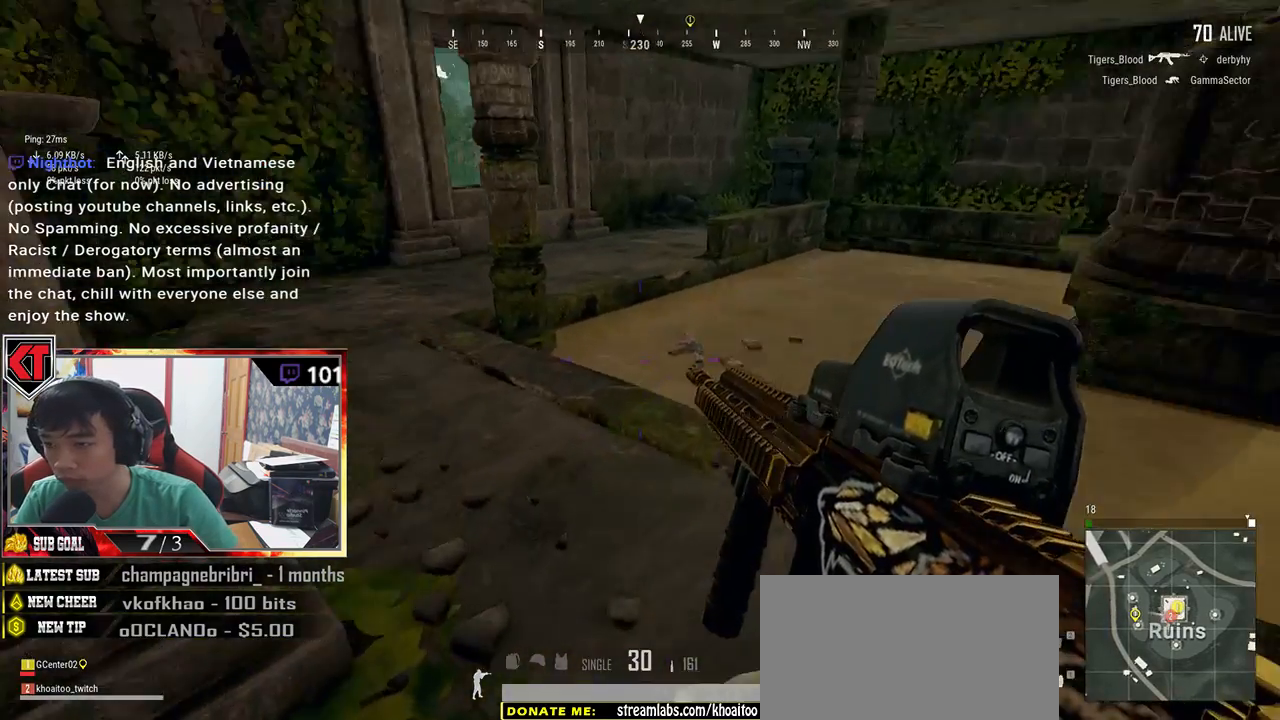
{"keys": ["w"], "mouse": [], "events": [[200, "a", "down"], [467, "a", "up"]]}
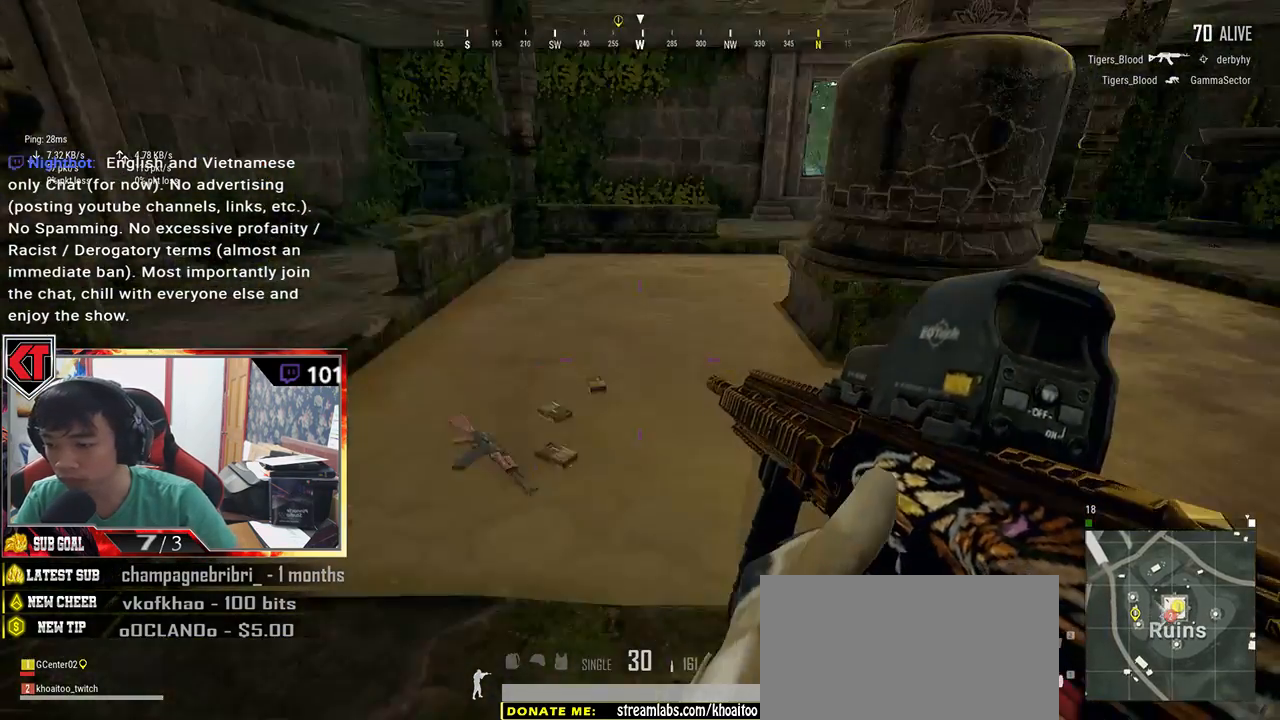
{"keys": ["w"], "mouse": [], "events": []}
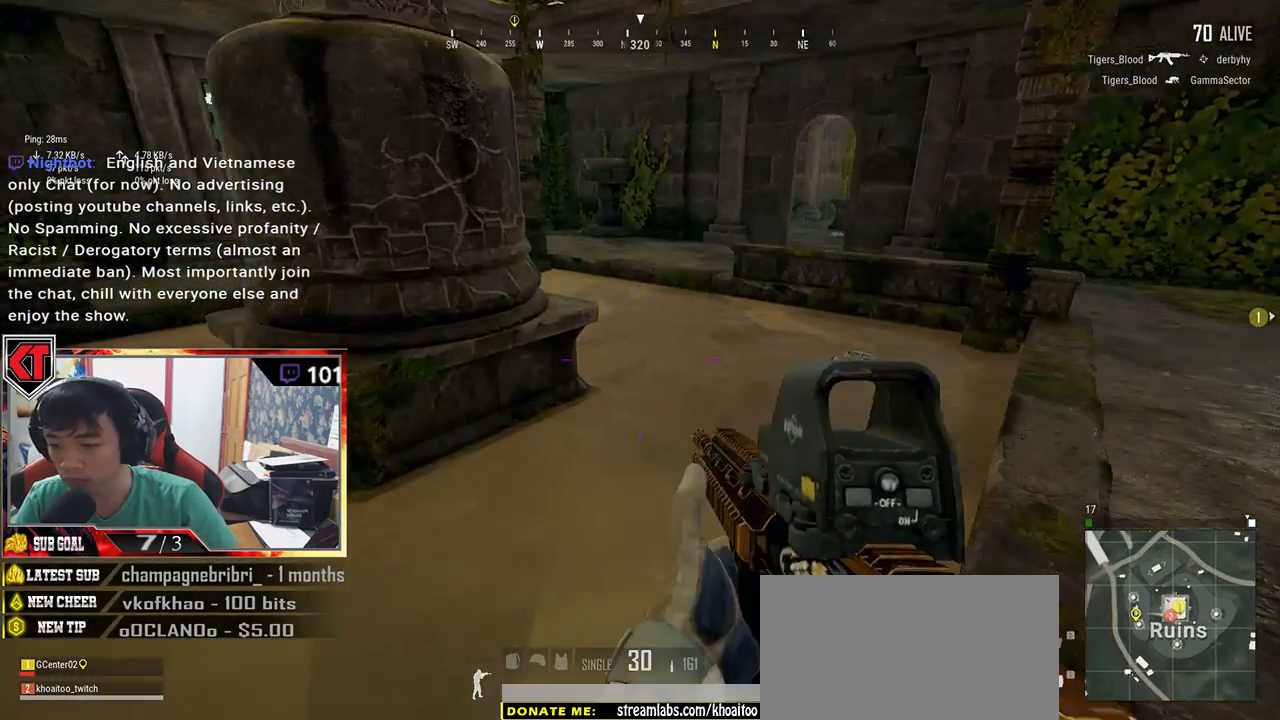
{"keys": ["s"], "mouse": [], "events": [[217, "w", "up"], [334, "s", "down"]]}
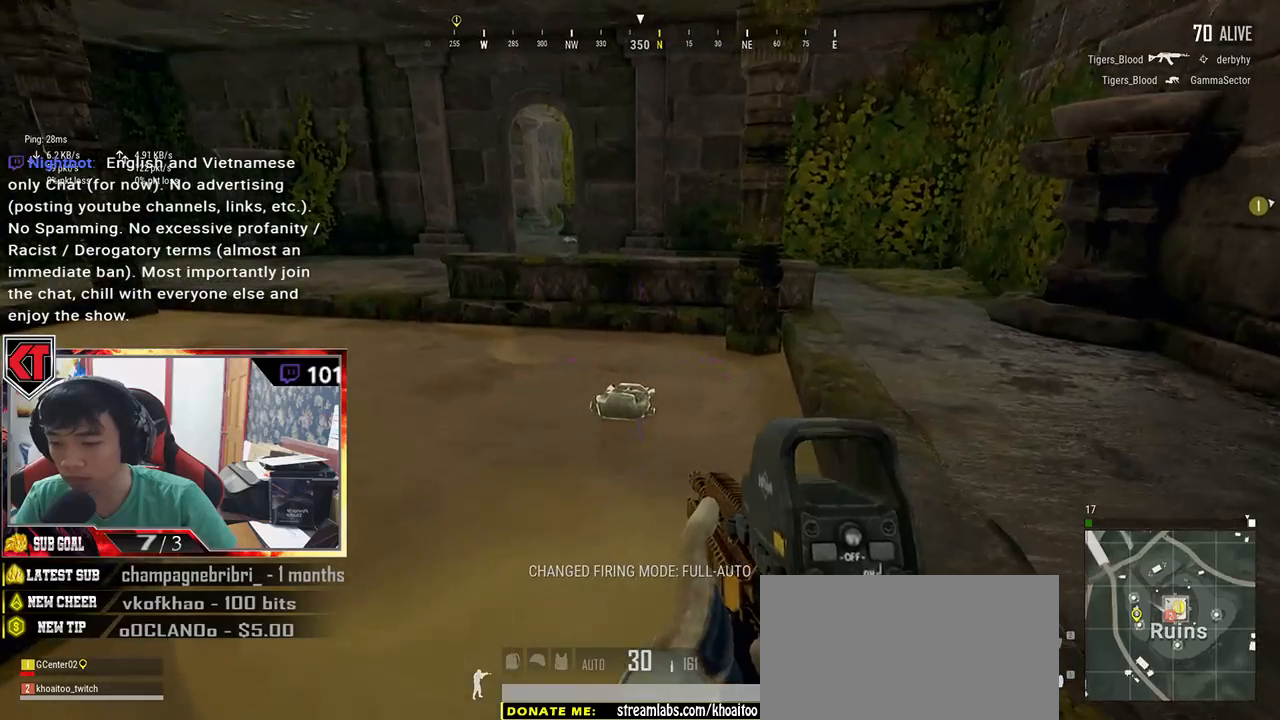
{"keys": ["a", "s"], "mouse": [], "events": [[167, "tab", "down"], [284, "tab", "up"], [434, "a", "down"]]}
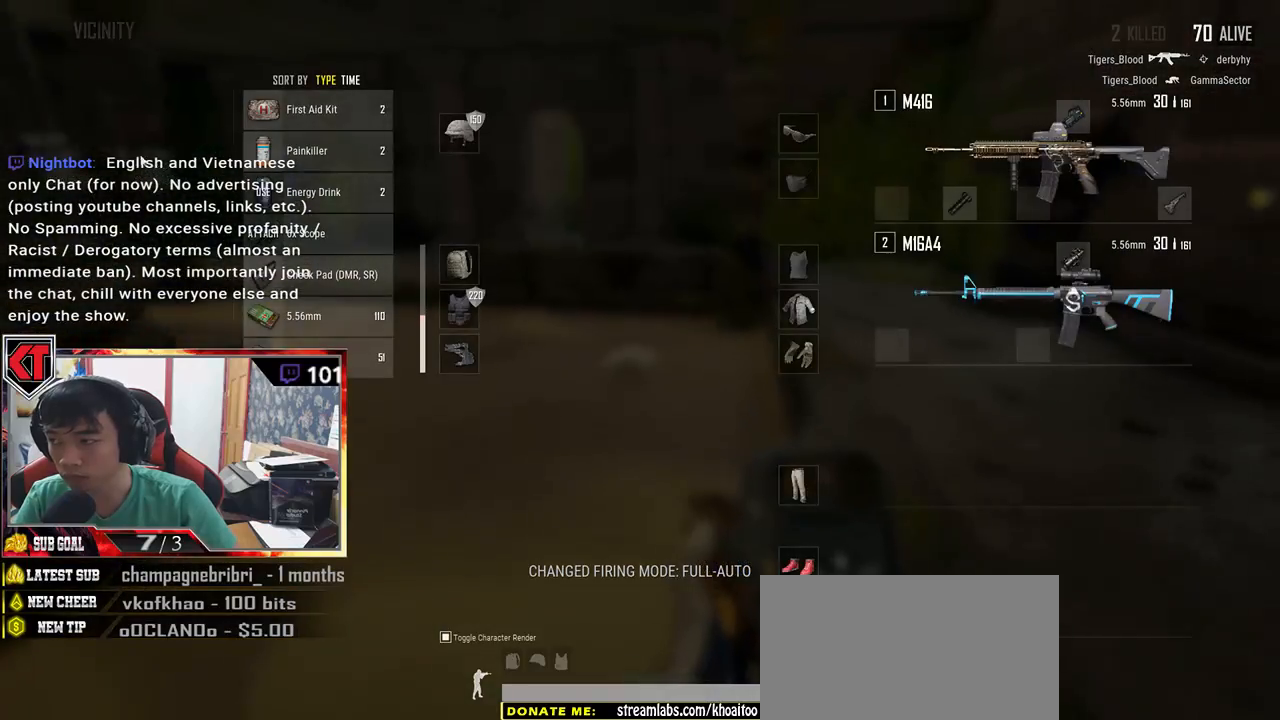
{"keys": ["s"], "mouse": ["left"], "events": [[100, "s", "up"], [367, "a", "up"], [367, "s", "down"], [500, "mouse_left", "down"]]}
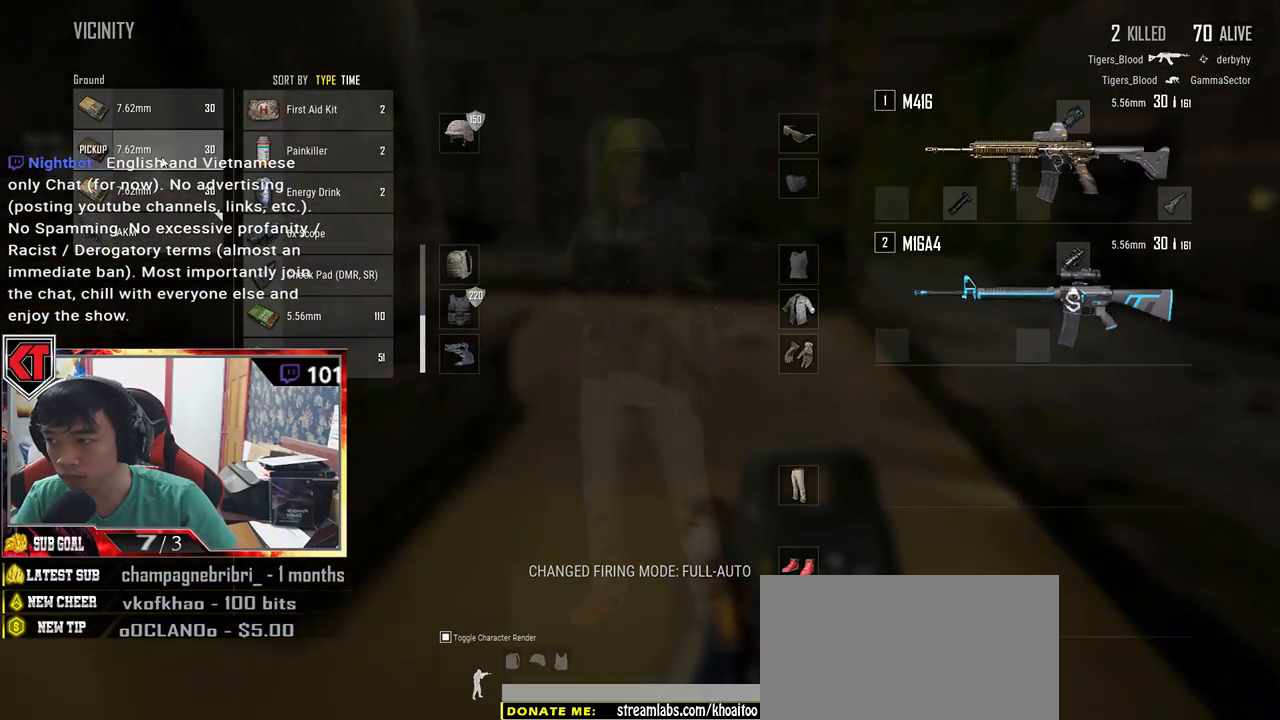
{"keys": ["tab", "w"], "mouse": [], "events": [[67, "s", "up"], [100, "mouse_left", "up"], [134, "a", "down"], [250, "mouse_left", "down"], [334, "mouse_left", "up"], [350, "a", "up"], [400, "w", "down"], [484, "tab", "down"]]}
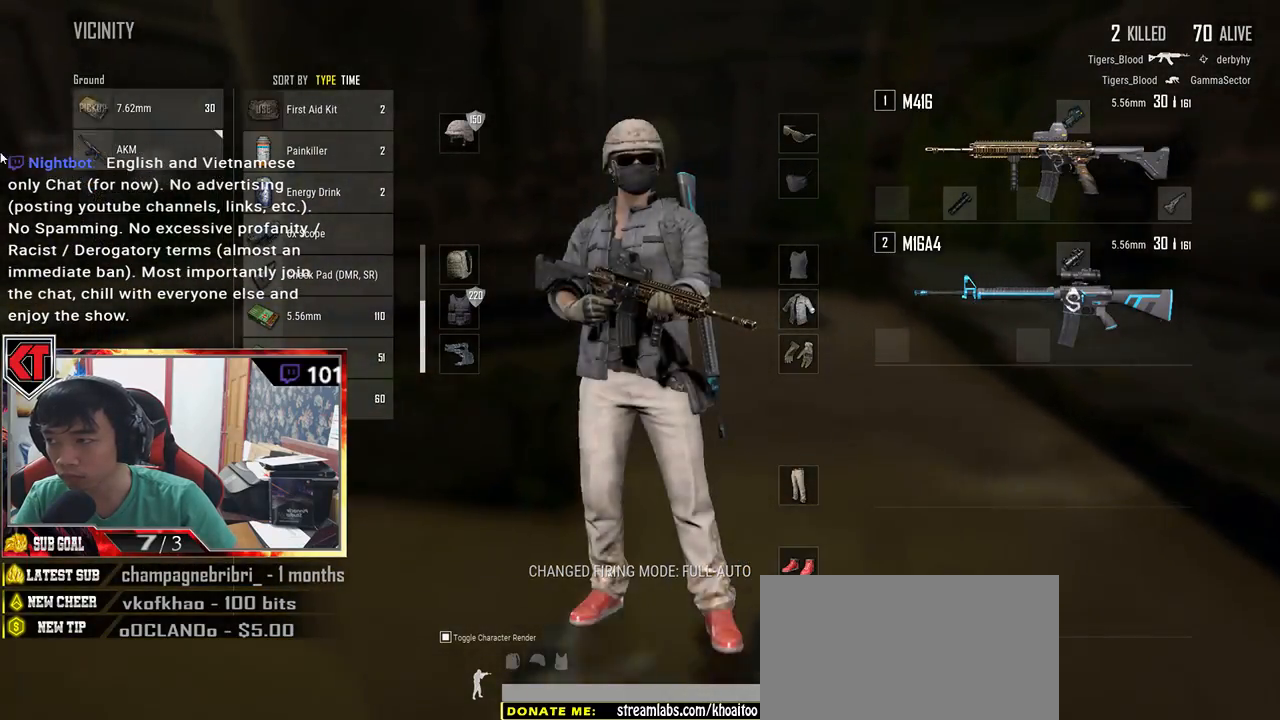
{"keys": ["a", "w"], "mouse": [], "events": [[67, "tab", "up"], [217, "a", "down"]]}
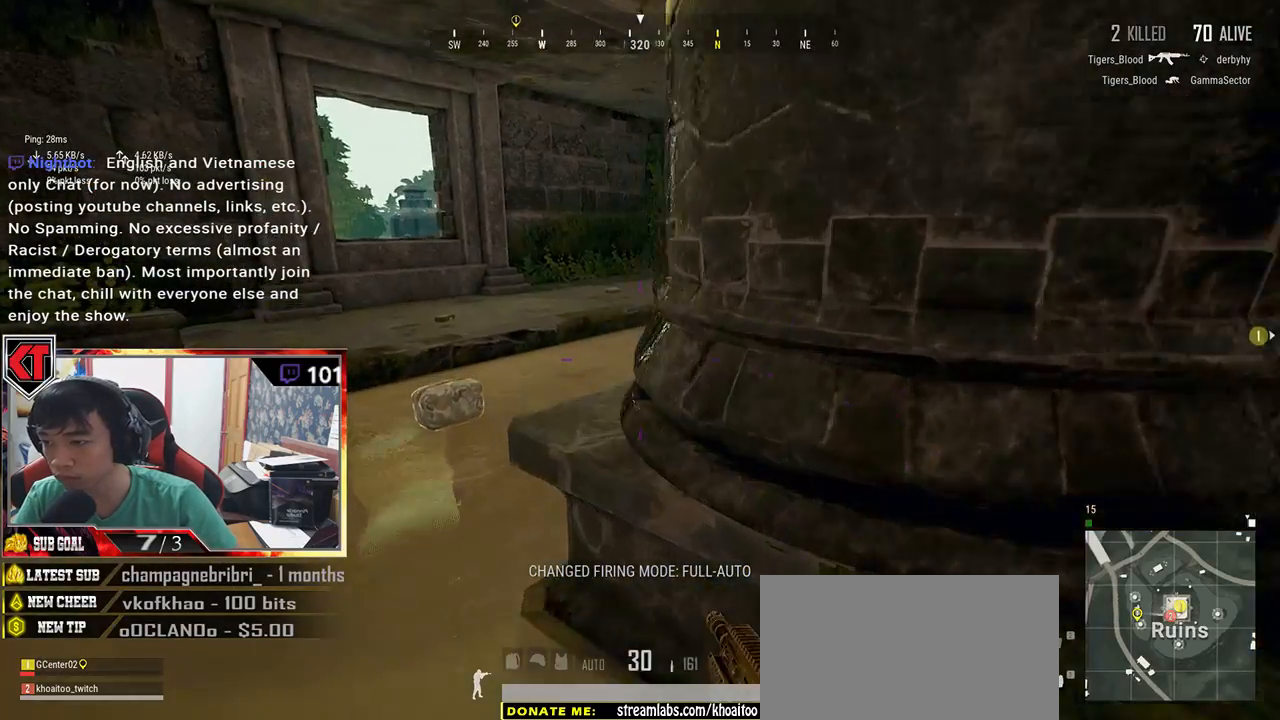
{"keys": ["f", "w"], "mouse": [], "events": [[34, "a", "up"], [184, "shift", "down"], [367, "shift", "up"], [467, "f", "down"]]}